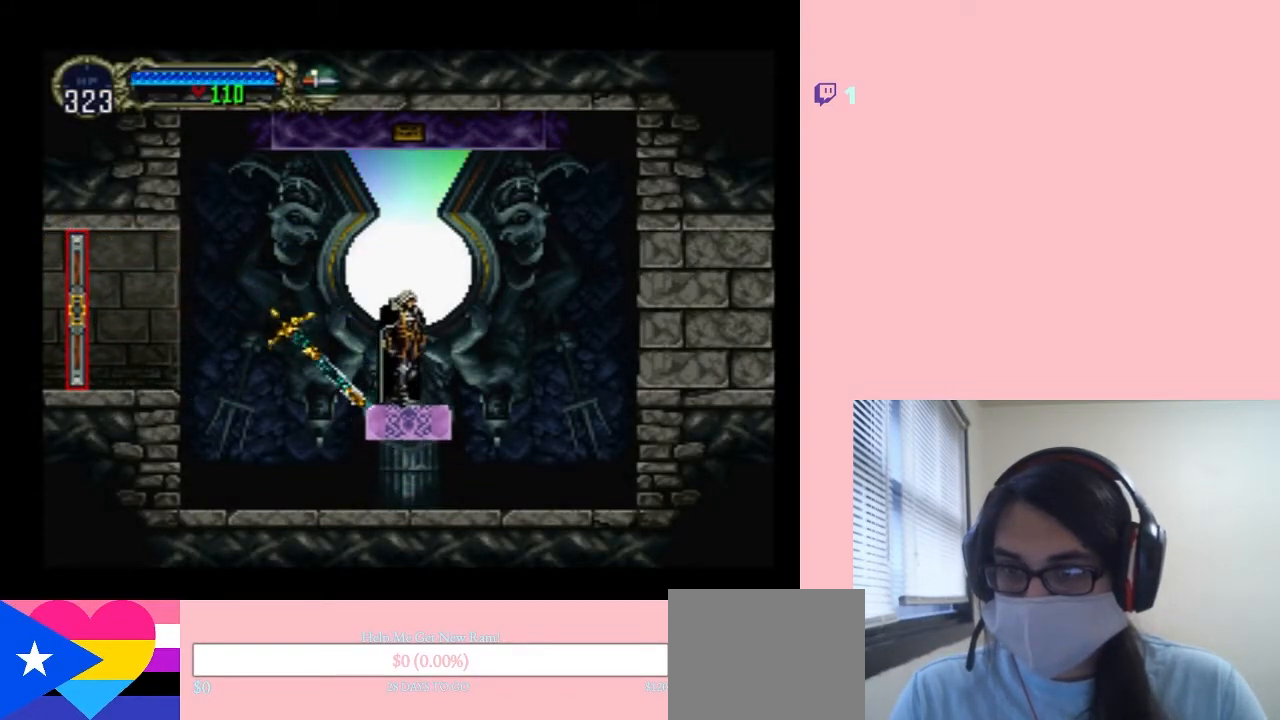
Gameplay with a controller (Nintendo layout); each line is a JSON object with the inputs held at the frame after it. "events" lists button and stick changes between this image and that frame as [ms after this image, input, new state], when the widget could be followed in between. Not read: L2 L3 R2 R3.
{"buttons": [], "left_stick": "center", "right_stick": "center", "events": [[117, "DPAD_UP", "up"], [383, "DPAD_RIGHT", "down"], [483, "DPAD_RIGHT", "up"]]}
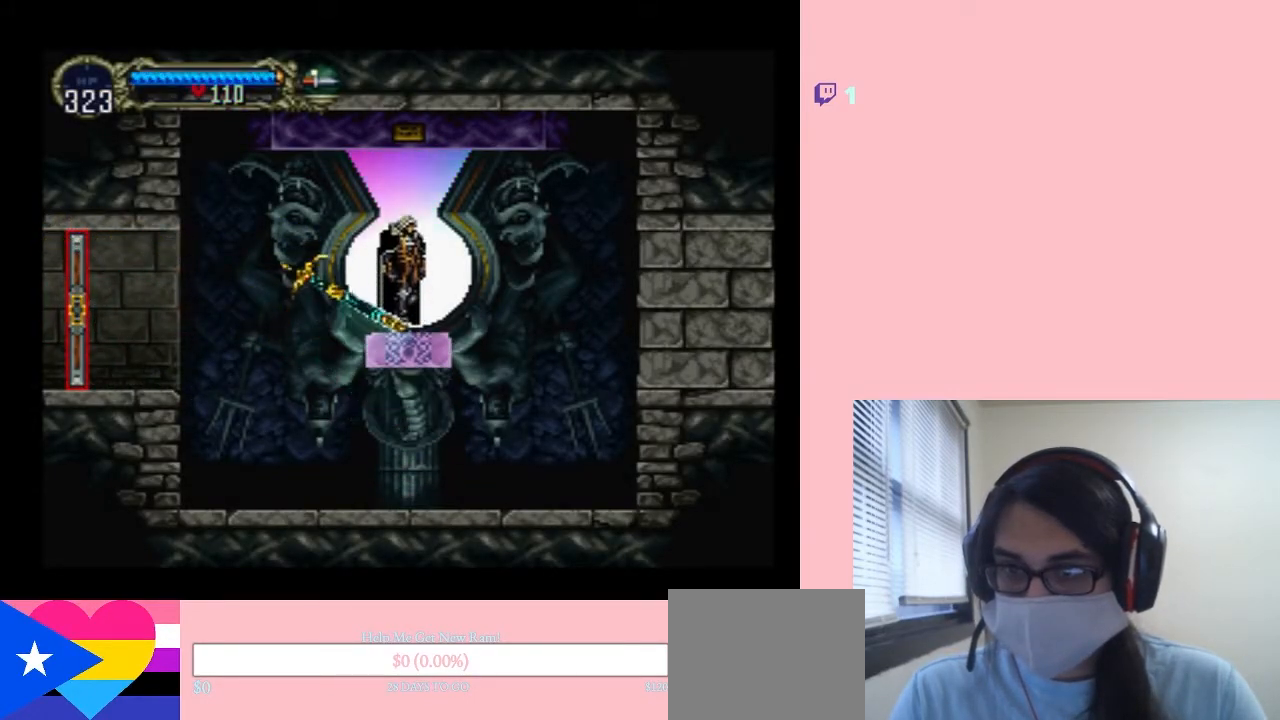
{"buttons": [], "left_stick": "center", "right_stick": "center", "events": []}
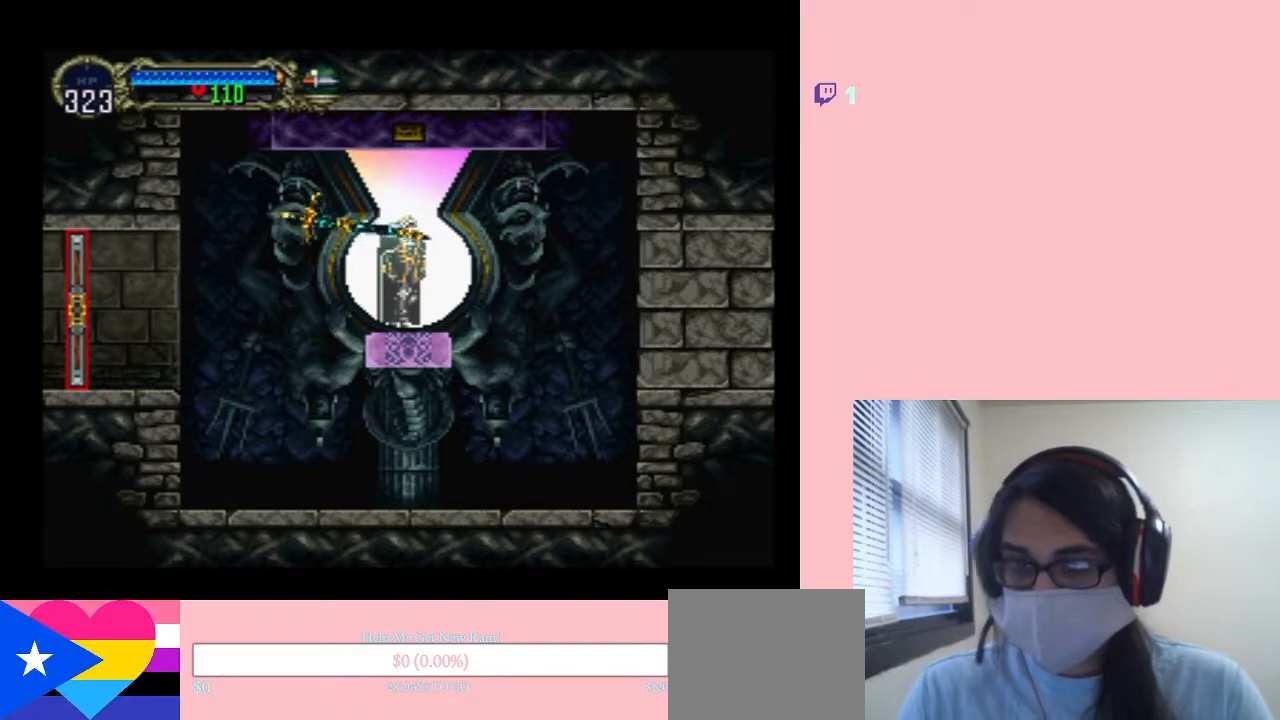
{"buttons": [], "left_stick": "center", "right_stick": "center", "events": []}
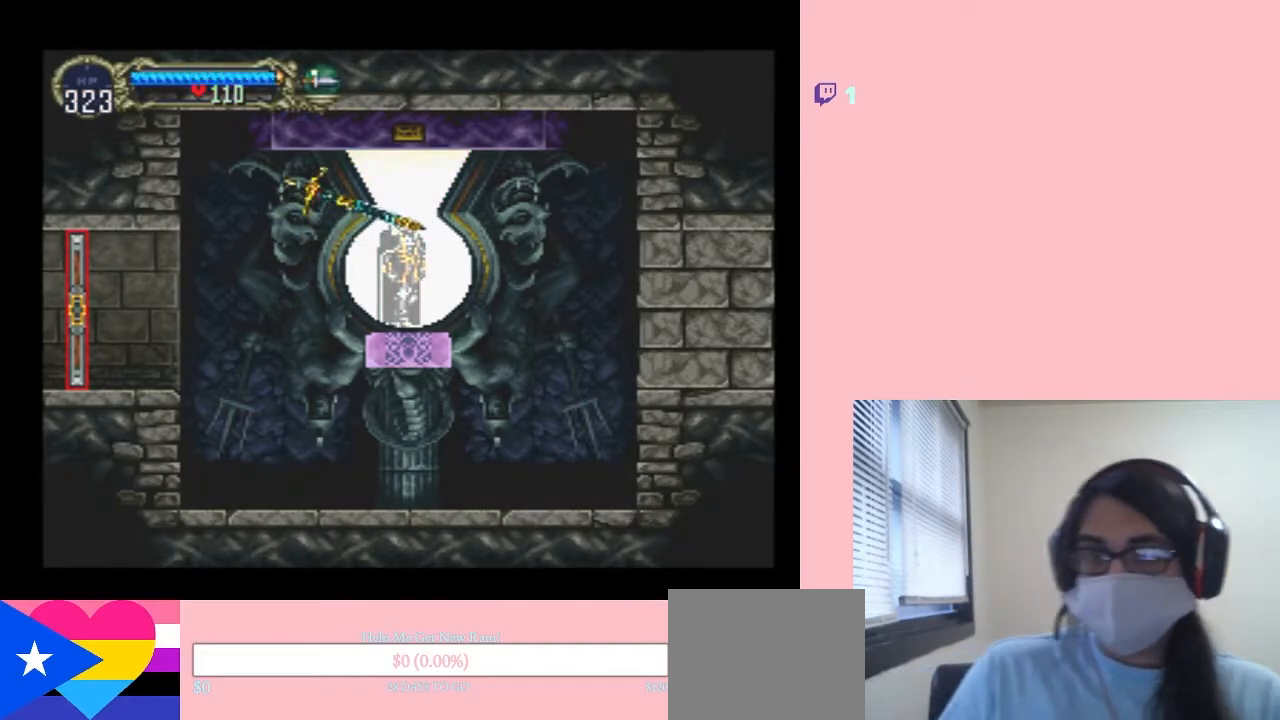
{"buttons": [], "left_stick": "center", "right_stick": "center", "events": [[183, "DPAD_DOWN", "down"], [367, "DPAD_DOWN", "up"]]}
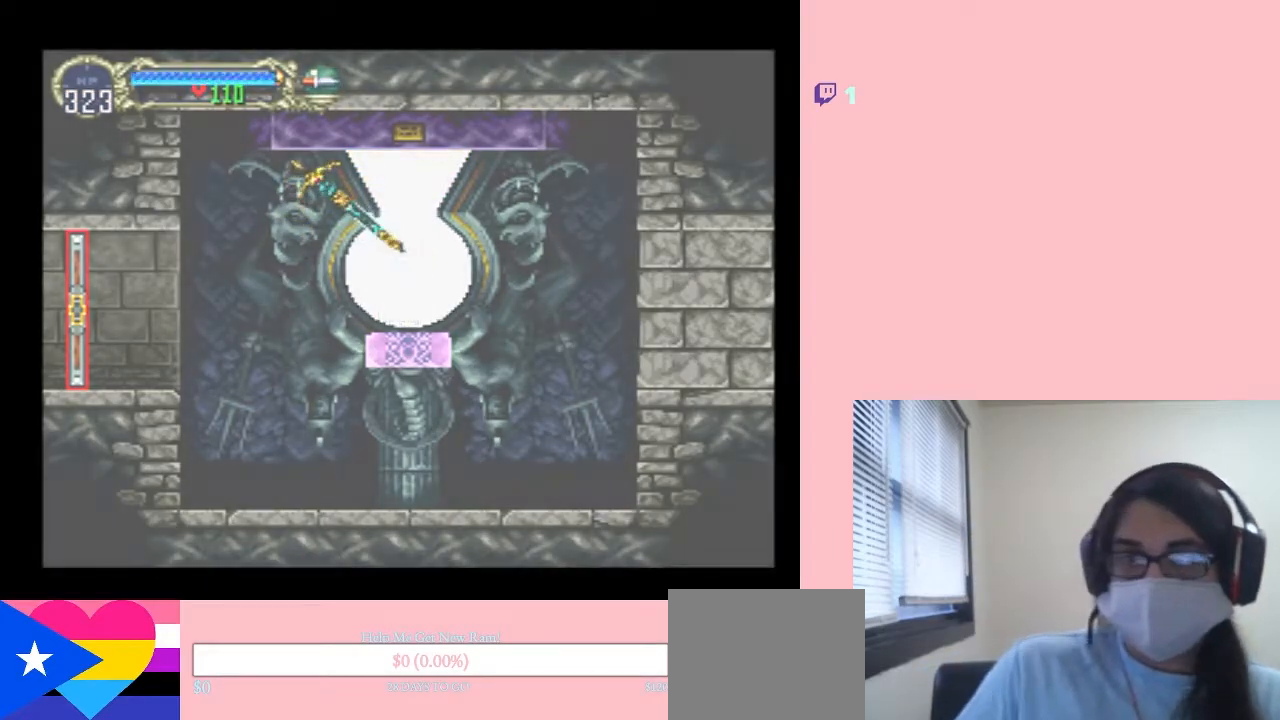
{"buttons": [], "left_stick": "center", "right_stick": "center", "events": []}
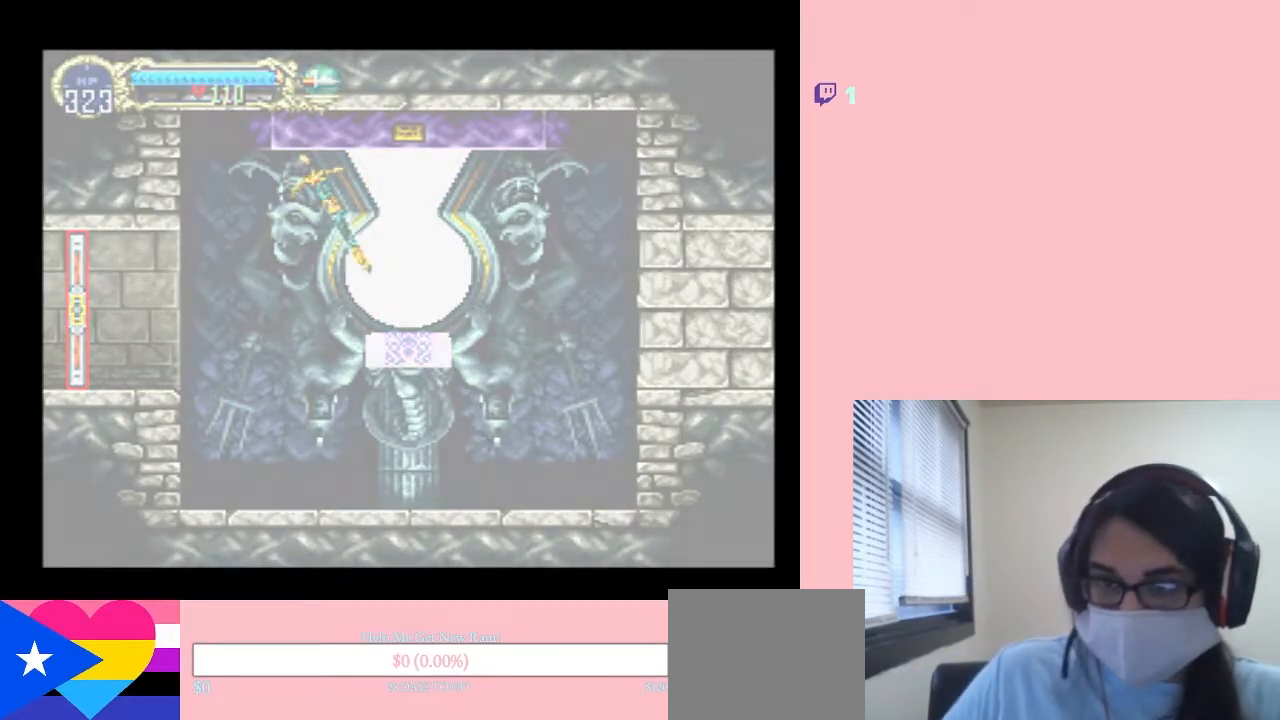
{"buttons": [], "left_stick": "center", "right_stick": "center", "events": []}
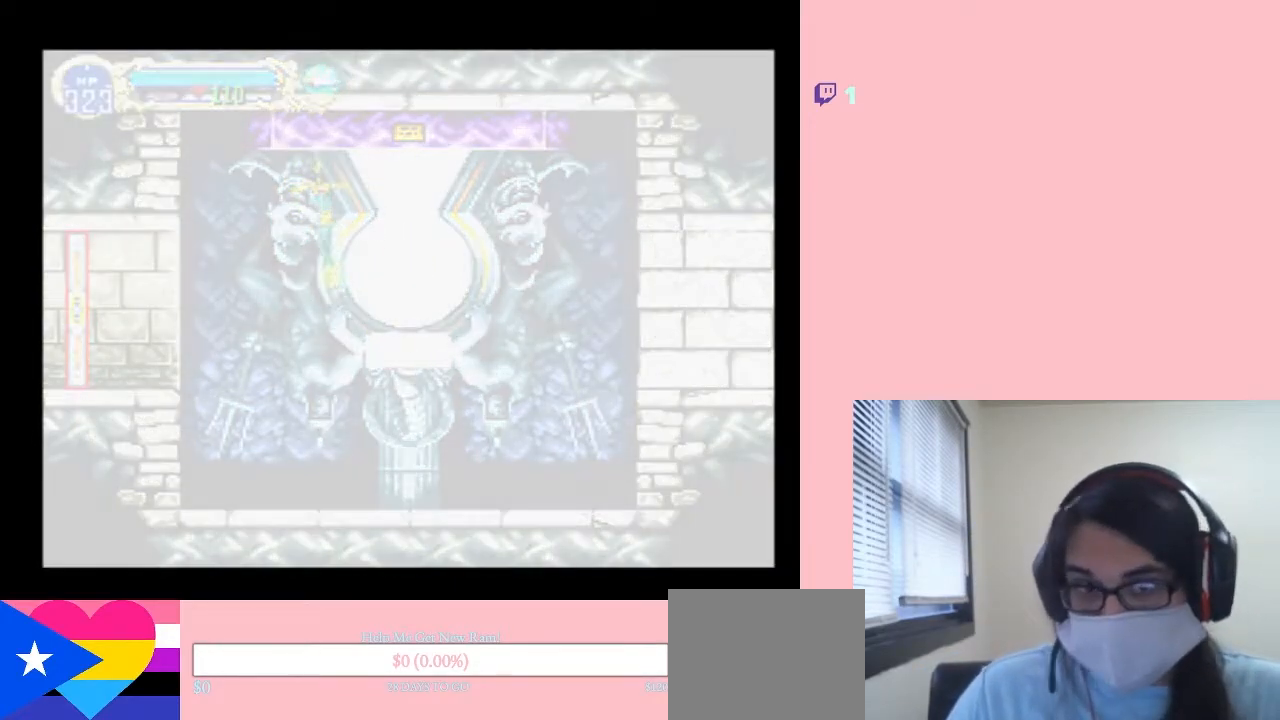
{"buttons": [], "left_stick": "center", "right_stick": "center", "events": []}
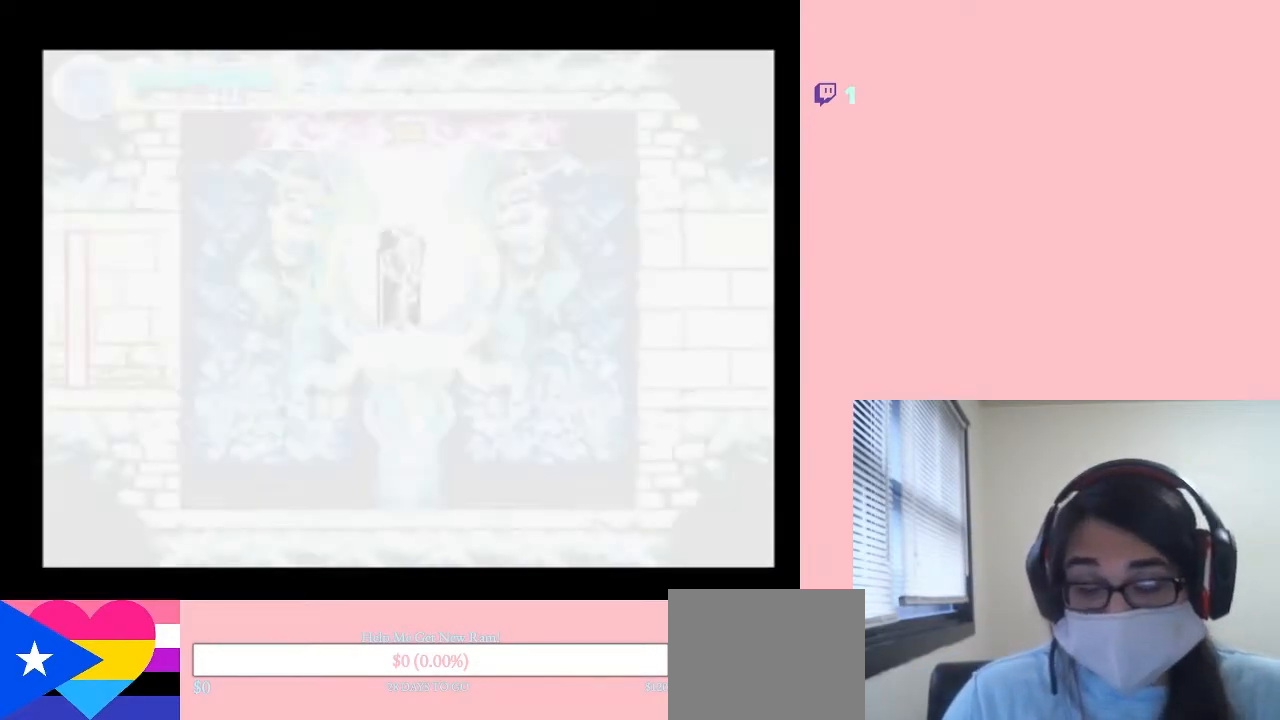
{"buttons": ["SELECT"], "left_stick": "center", "right_stick": "center", "events": [[367, "SELECT", "down"]]}
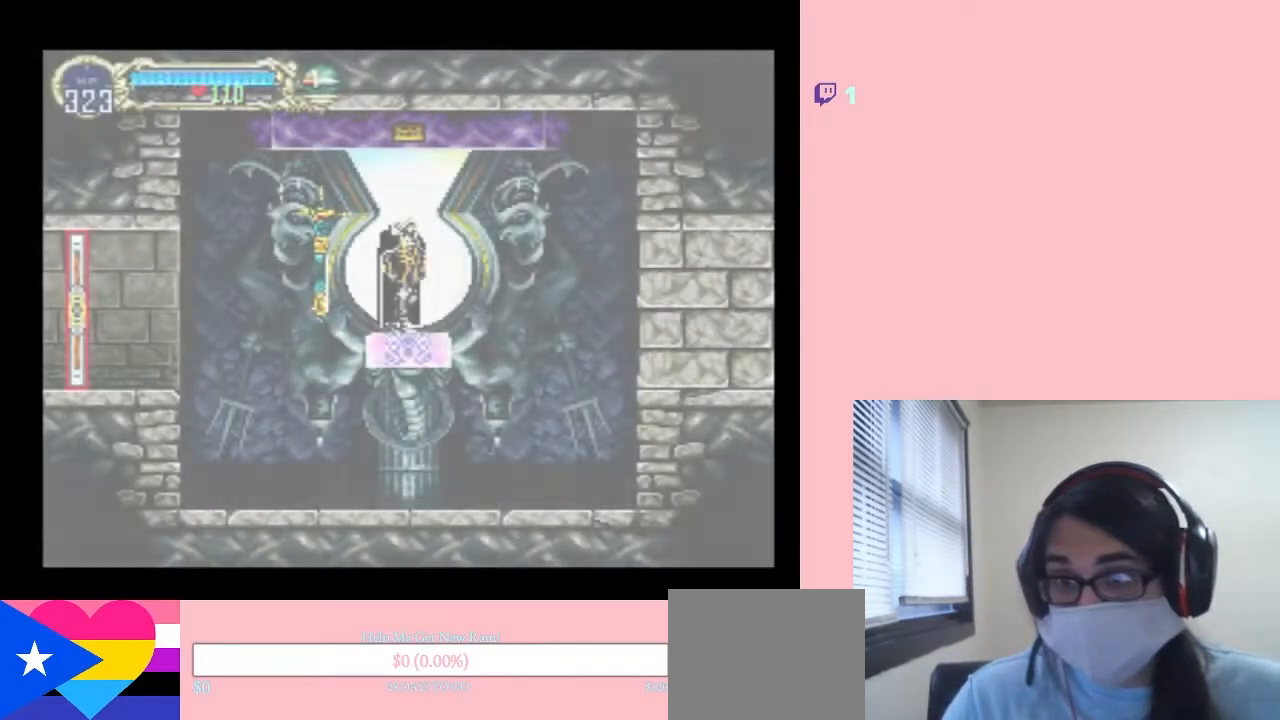
{"buttons": [], "left_stick": "center", "right_stick": "center", "events": [[83, "SELECT", "up"], [317, "SELECT", "down"], [483, "SELECT", "up"]]}
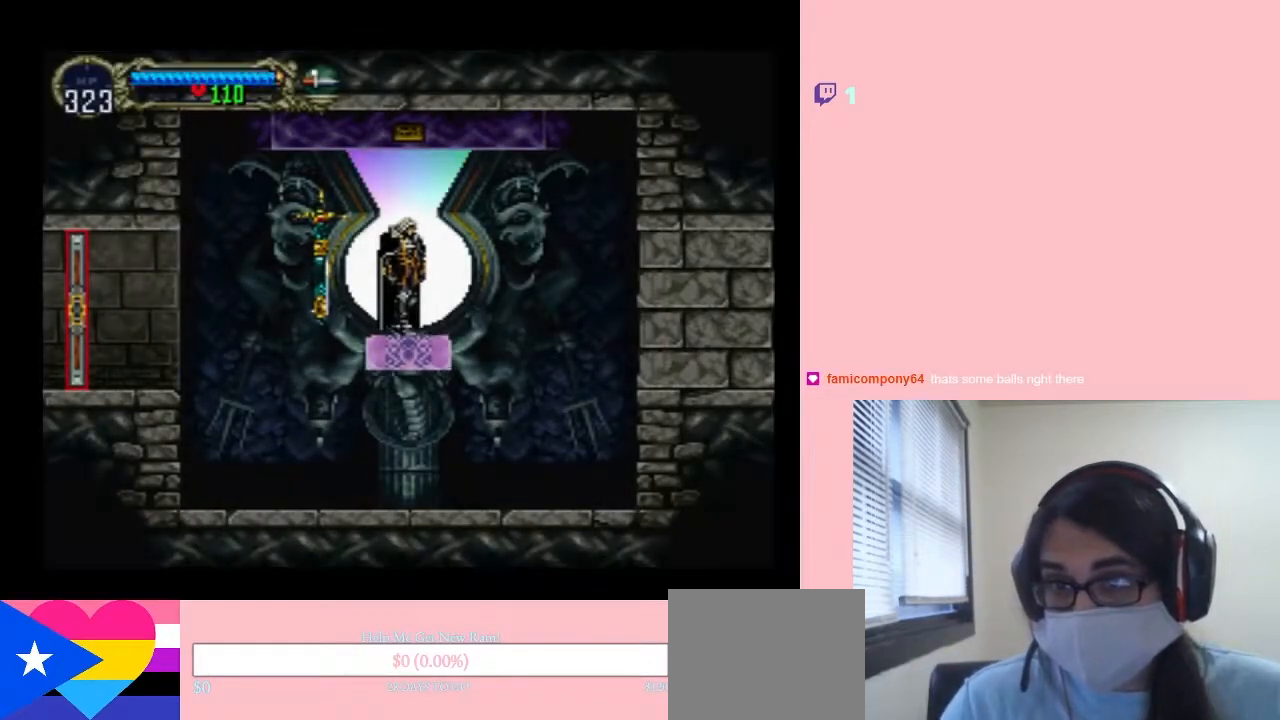
{"buttons": [], "left_stick": "center", "right_stick": "center", "events": []}
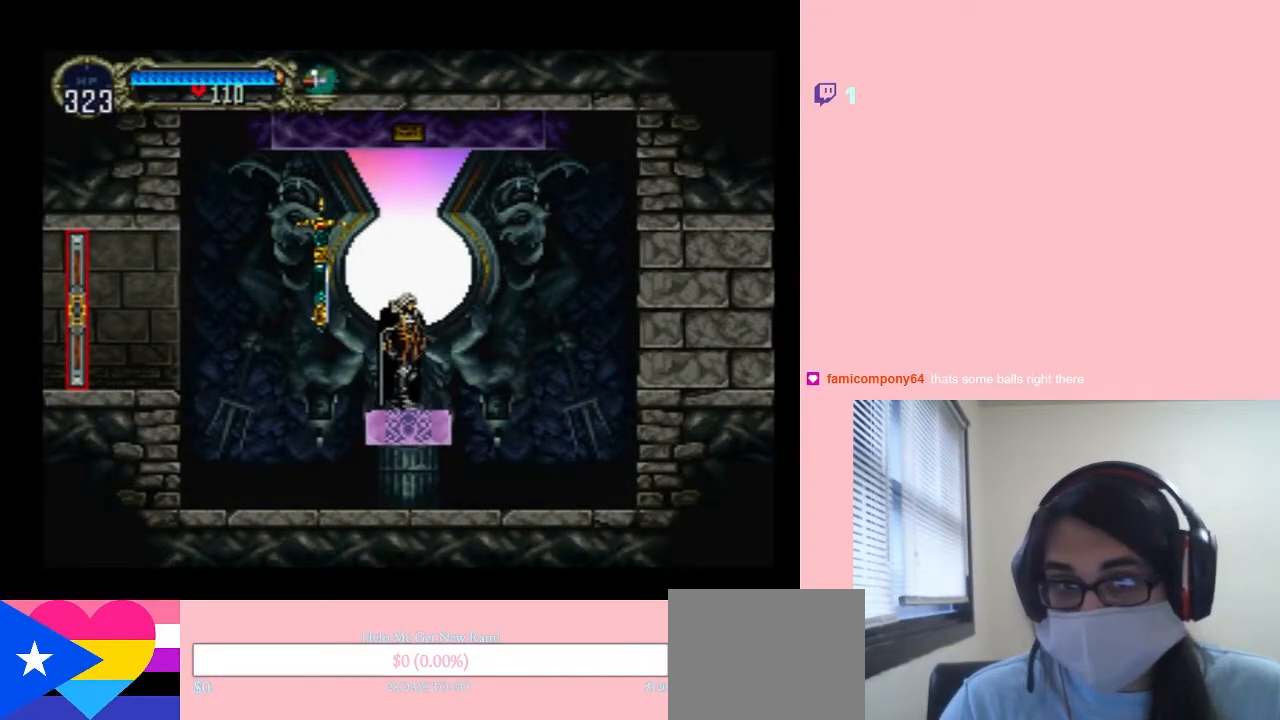
{"buttons": [], "left_stick": "center", "right_stick": "center", "events": [[167, "SELECT", "down"], [417, "SELECT", "up"]]}
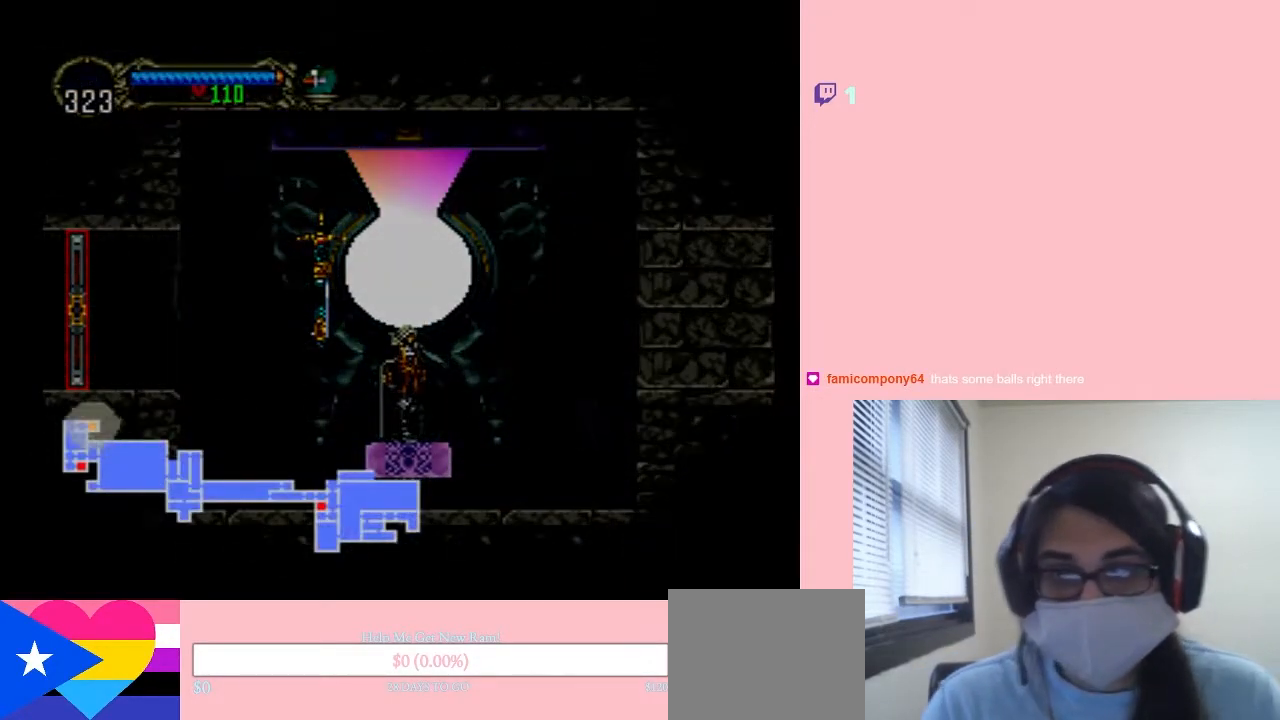
{"buttons": [], "left_stick": "center", "right_stick": "center", "events": []}
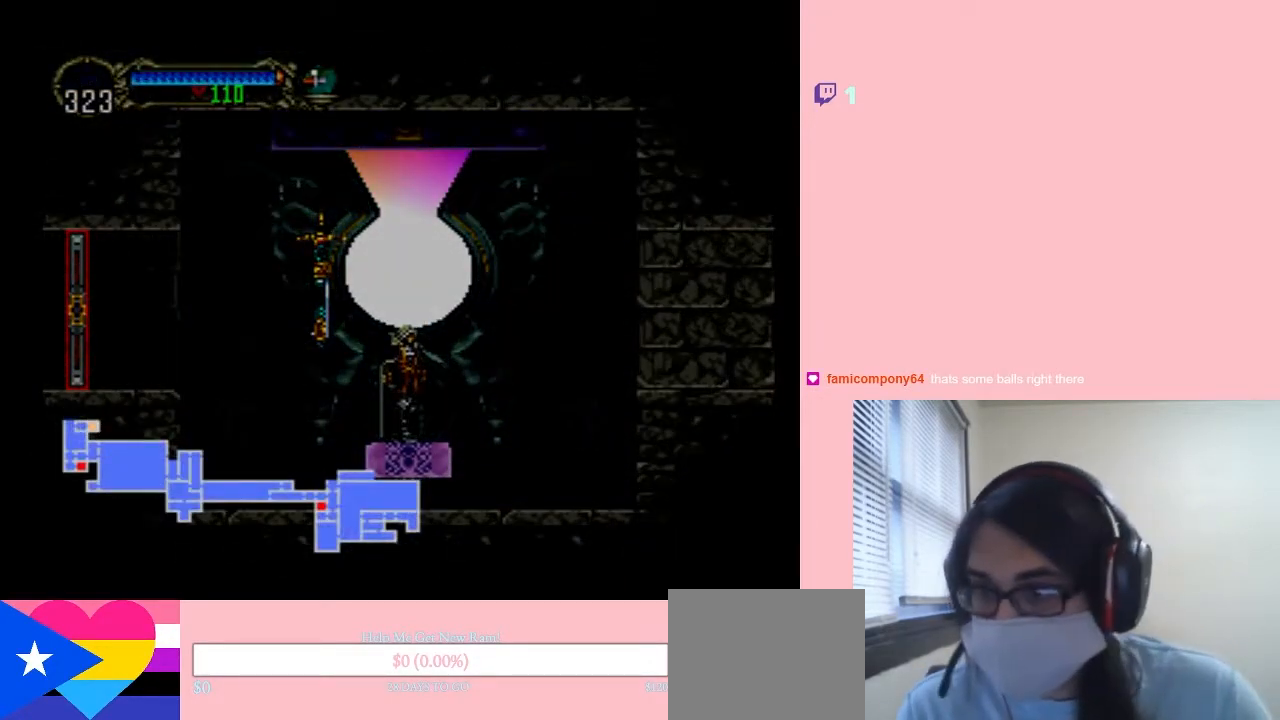
{"buttons": [], "left_stick": "center", "right_stick": "center", "events": []}
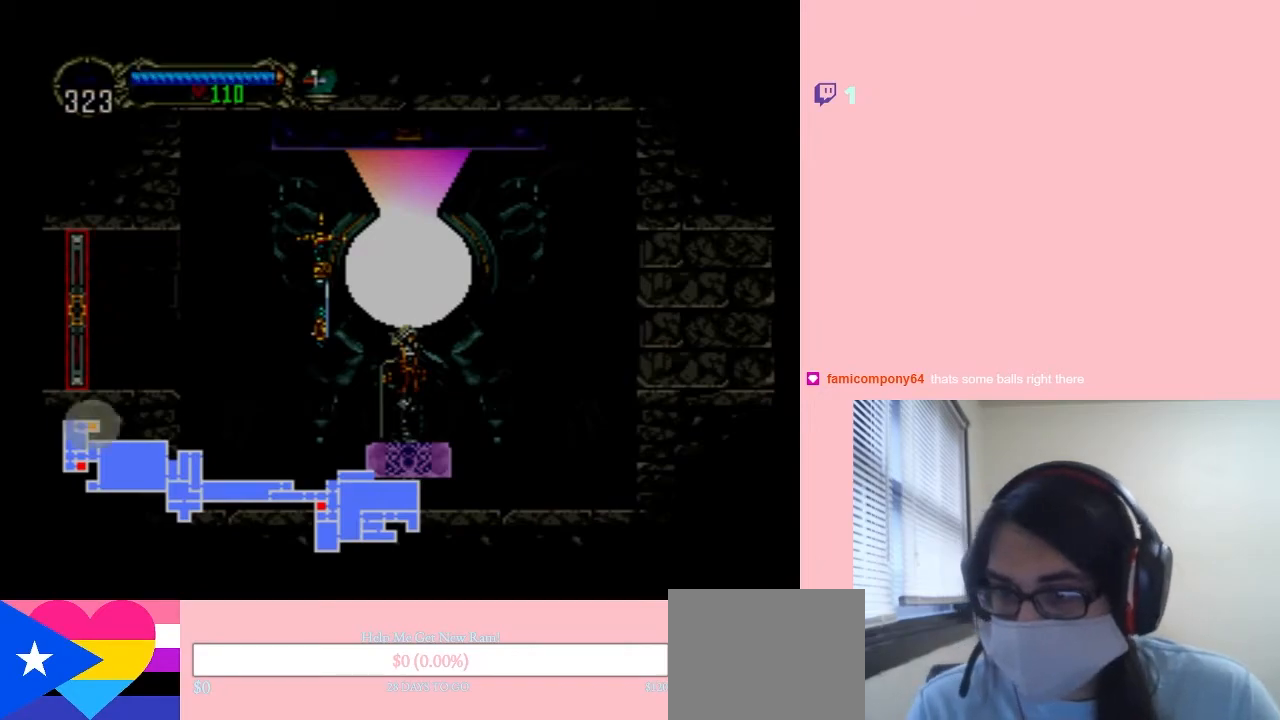
{"buttons": [], "left_stick": "center", "right_stick": "center", "events": []}
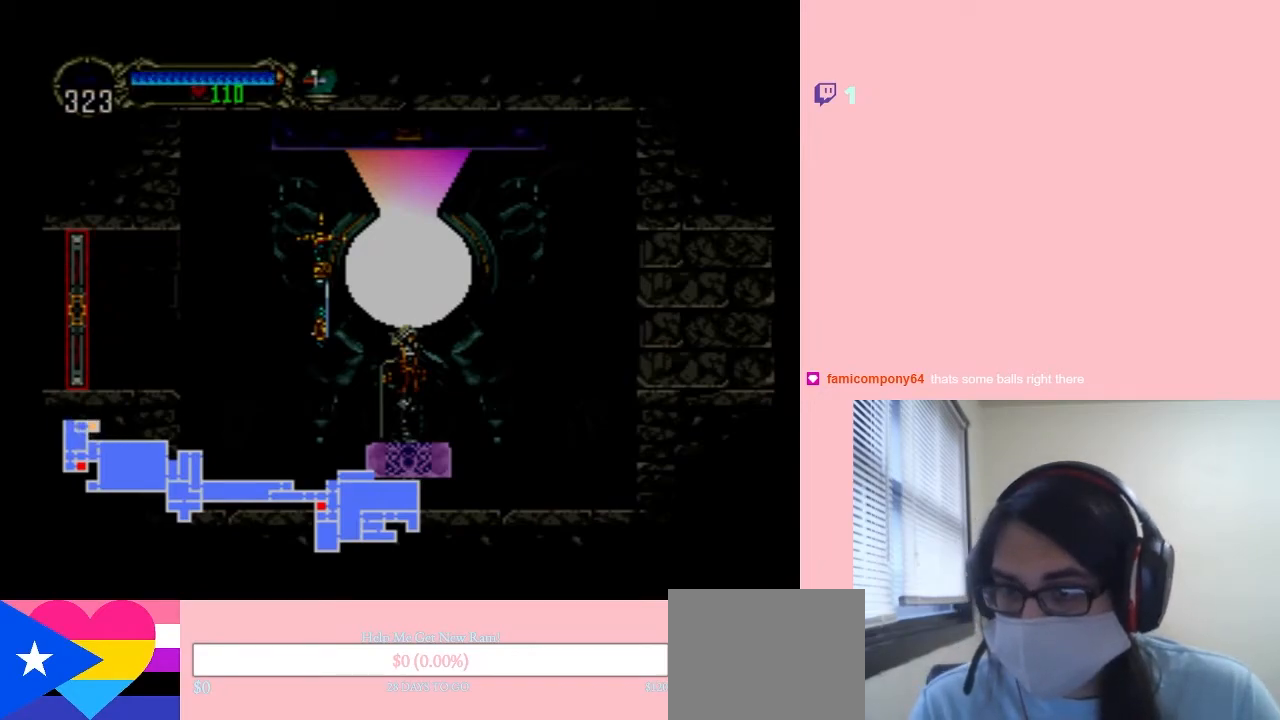
{"buttons": [], "left_stick": "center", "right_stick": "center", "events": [[200, "SELECT", "down"], [400, "SELECT", "up"]]}
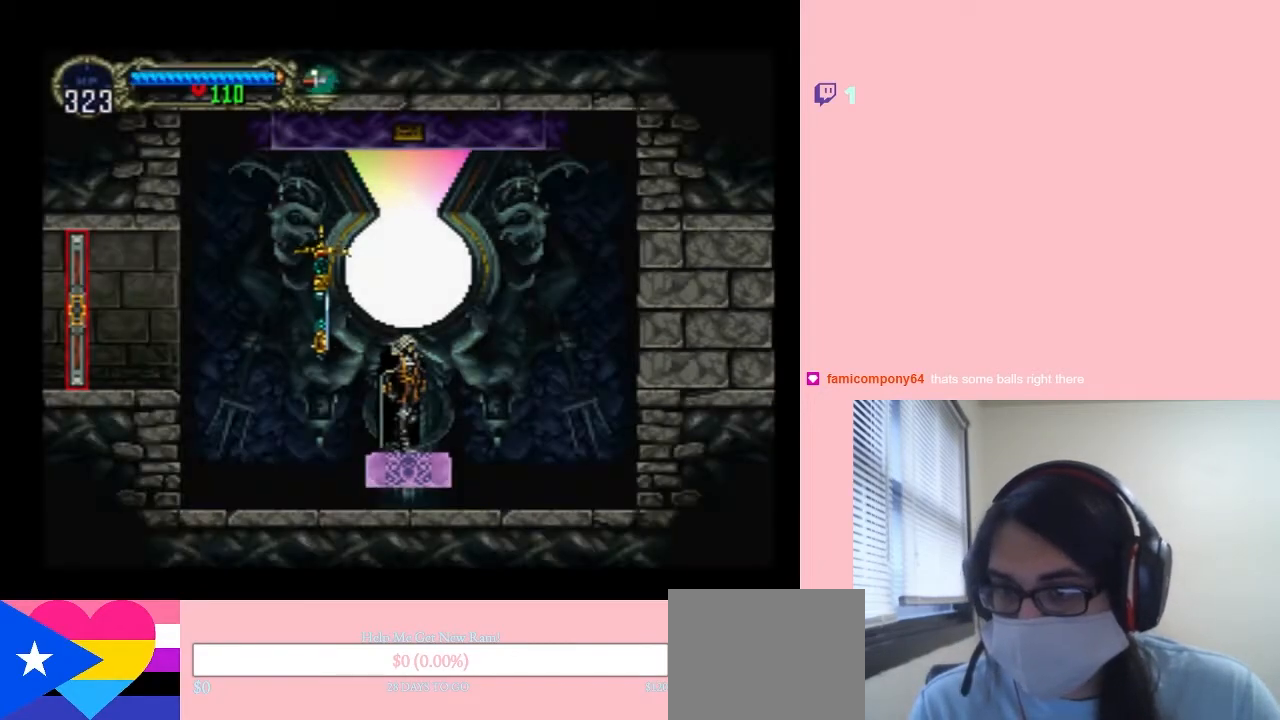
{"buttons": ["DPAD_LEFT"], "left_stick": "center", "right_stick": "center", "events": [[50, "DPAD_LEFT", "down"], [167, "B", "down"], [383, "B", "up"]]}
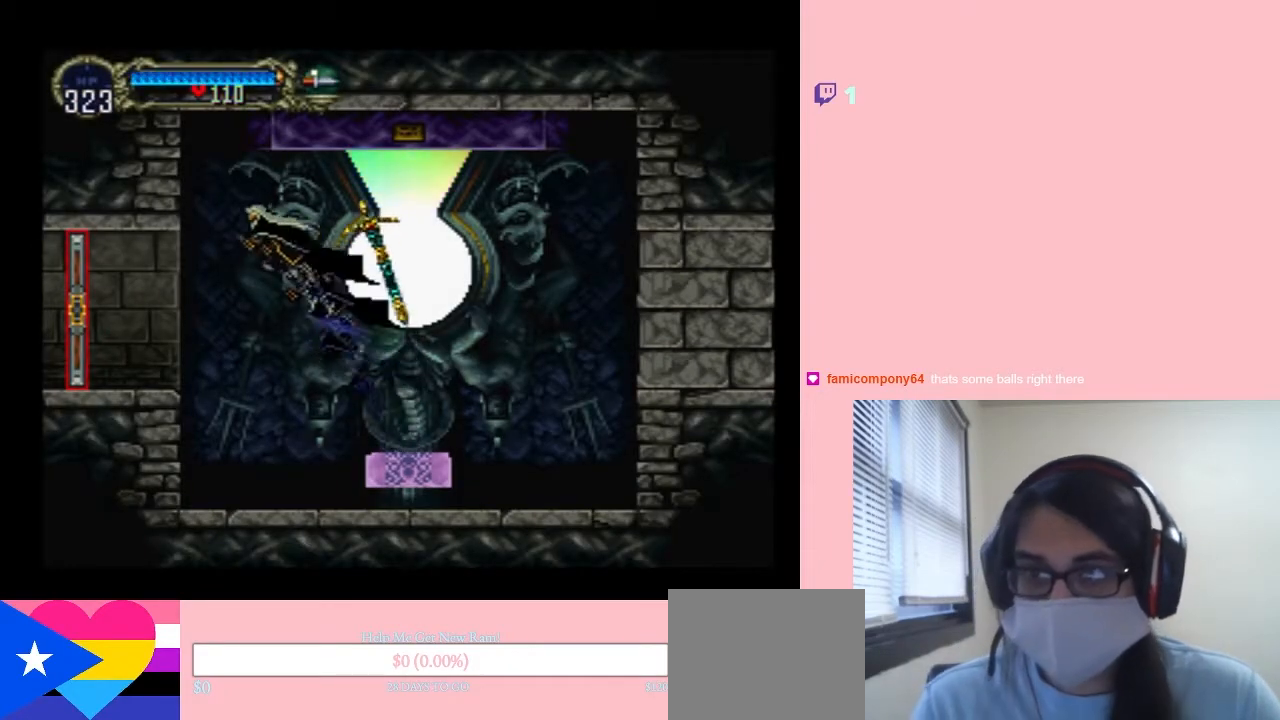
{"buttons": ["B", "DPAD_LEFT"], "left_stick": "center", "right_stick": "center", "events": [[367, "B", "down"]]}
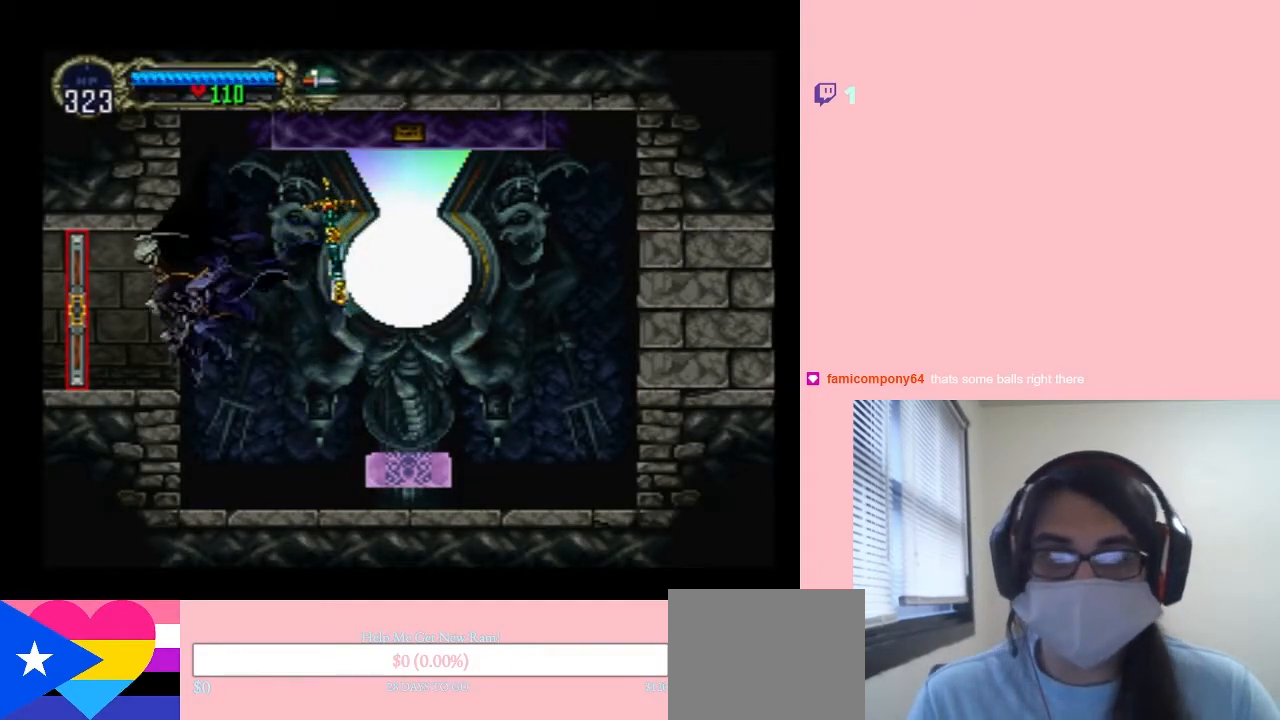
{"buttons": ["DPAD_LEFT"], "left_stick": "center", "right_stick": "center", "events": [[50, "B", "up"]]}
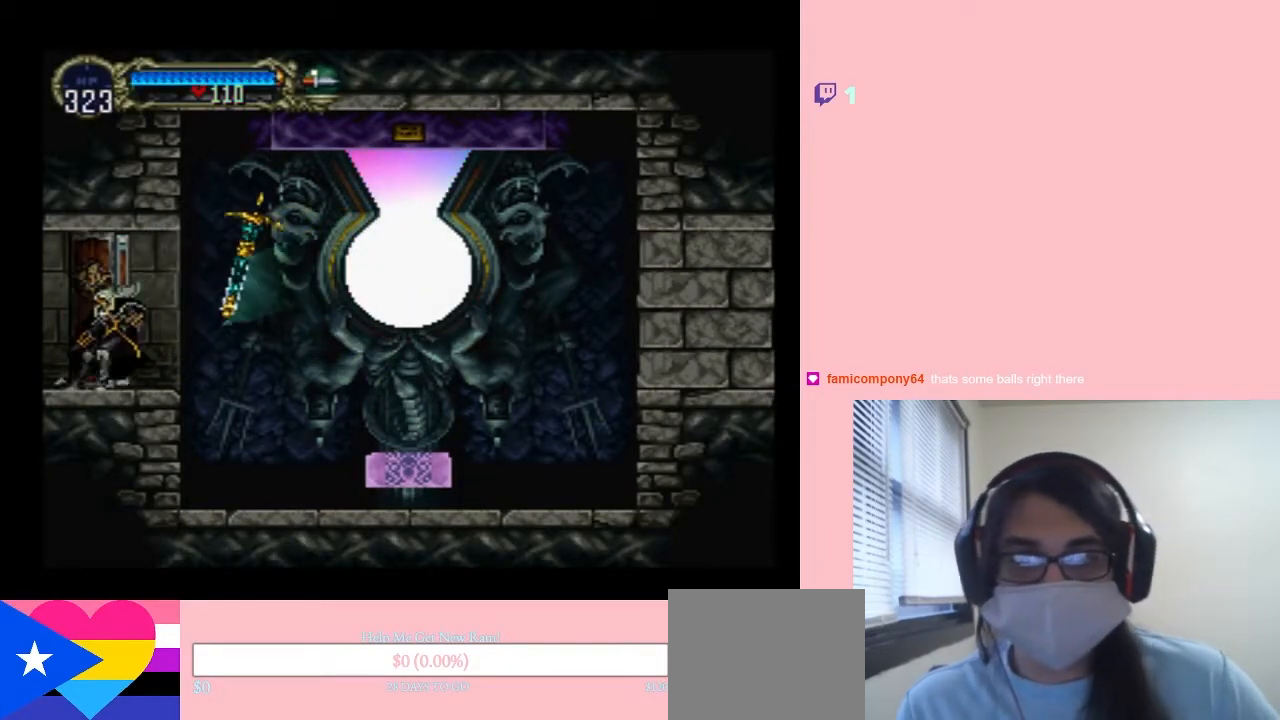
{"buttons": [], "left_stick": "center", "right_stick": "center", "events": [[367, "DPAD_LEFT", "up"]]}
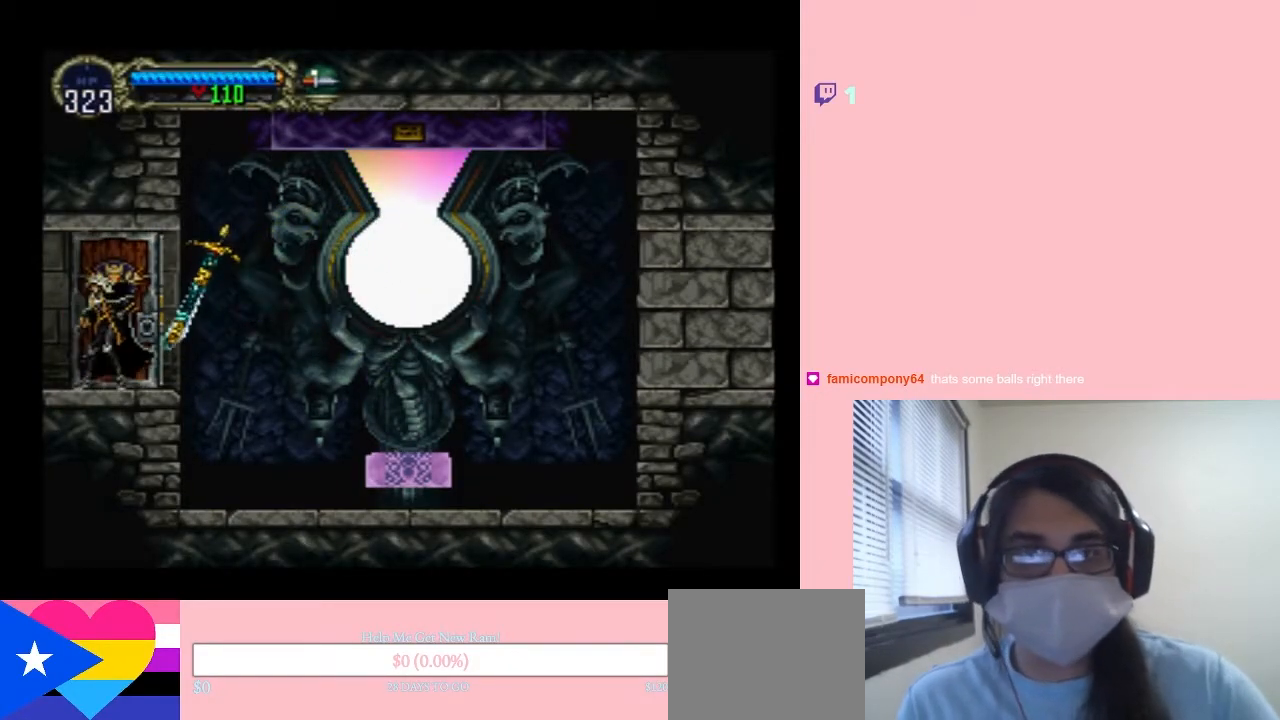
{"buttons": [], "left_stick": "center", "right_stick": "center", "events": []}
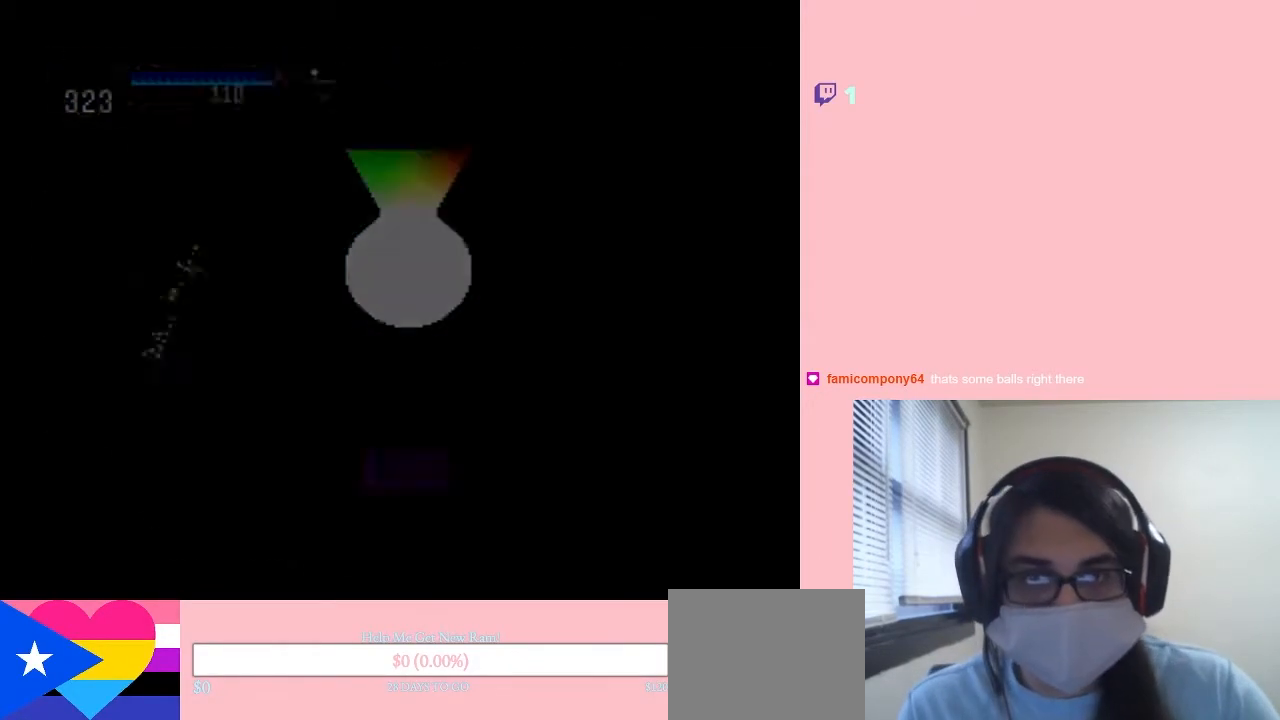
{"buttons": [], "left_stick": "center", "right_stick": "center", "events": []}
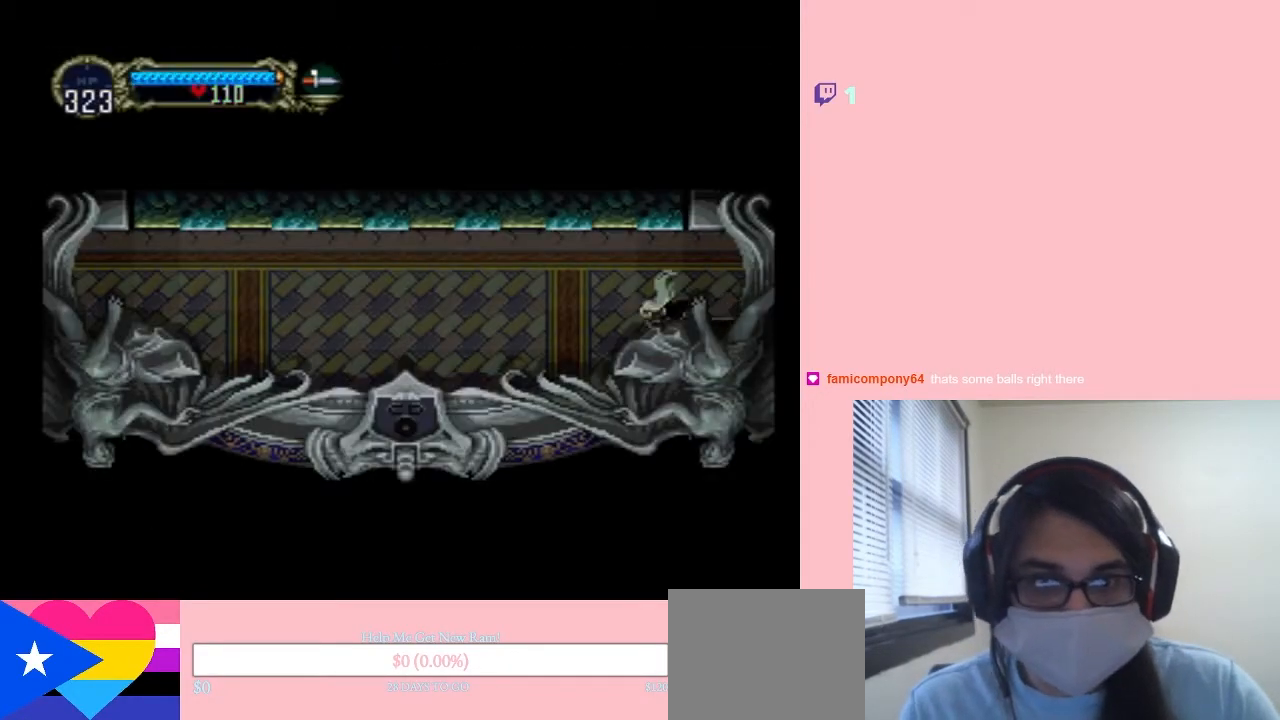
{"buttons": ["DPAD_LEFT"], "left_stick": "center", "right_stick": "center", "events": [[383, "DPAD_LEFT", "down"]]}
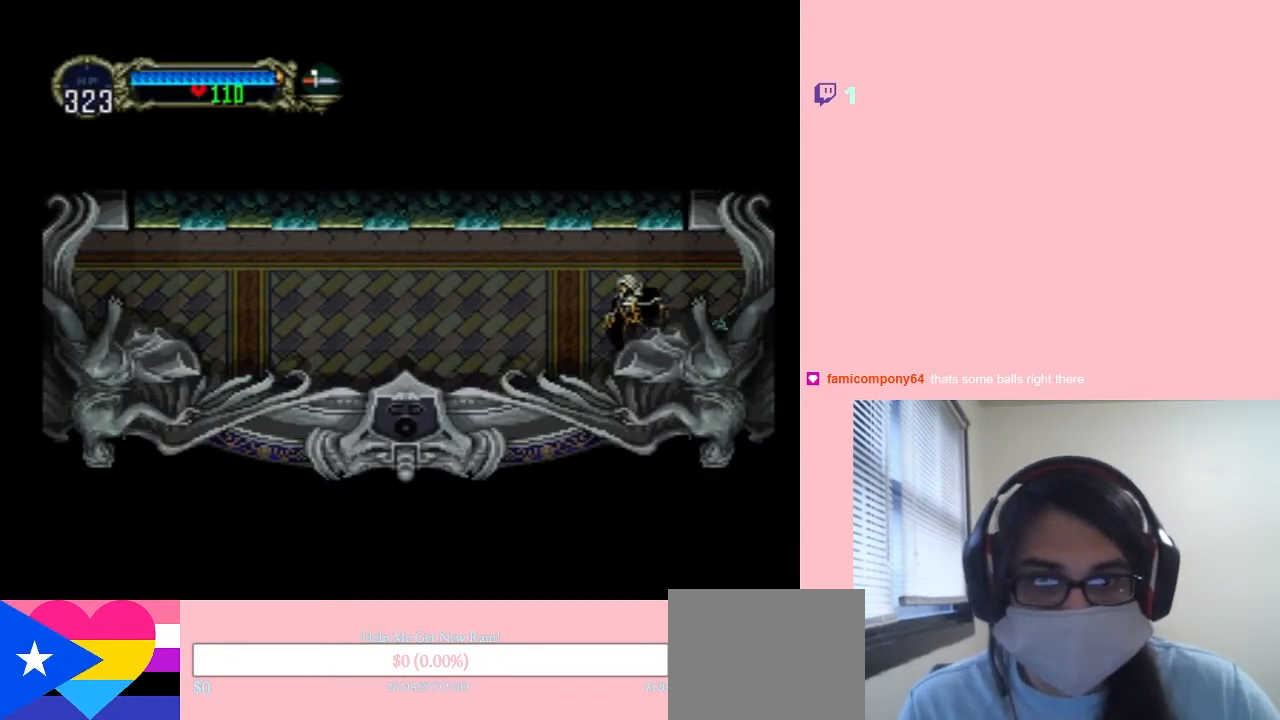
{"buttons": ["DPAD_RIGHT"], "left_stick": "center", "right_stick": "center", "events": [[300, "DPAD_LEFT", "up"], [367, "DPAD_RIGHT", "down"]]}
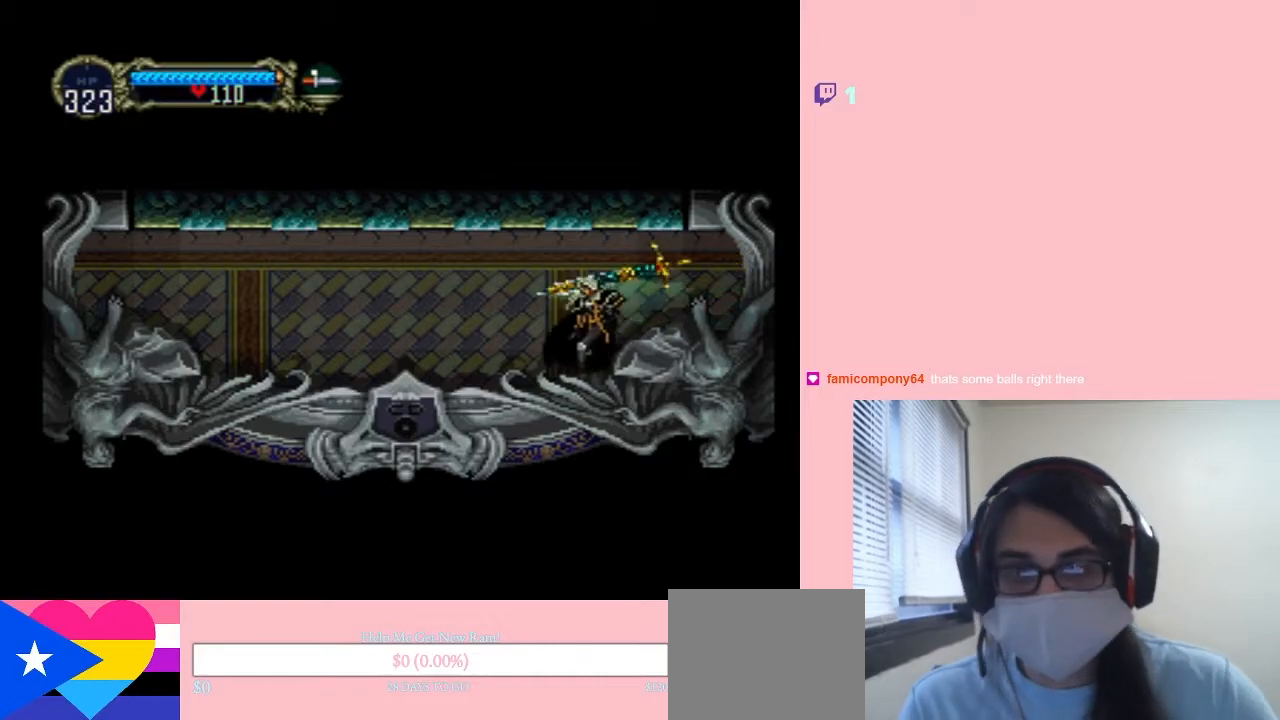
{"buttons": ["X"], "left_stick": "center", "right_stick": "center", "events": [[17, "DPAD_RIGHT", "up"], [50, "X", "down"], [267, "X", "up"], [450, "X", "down"]]}